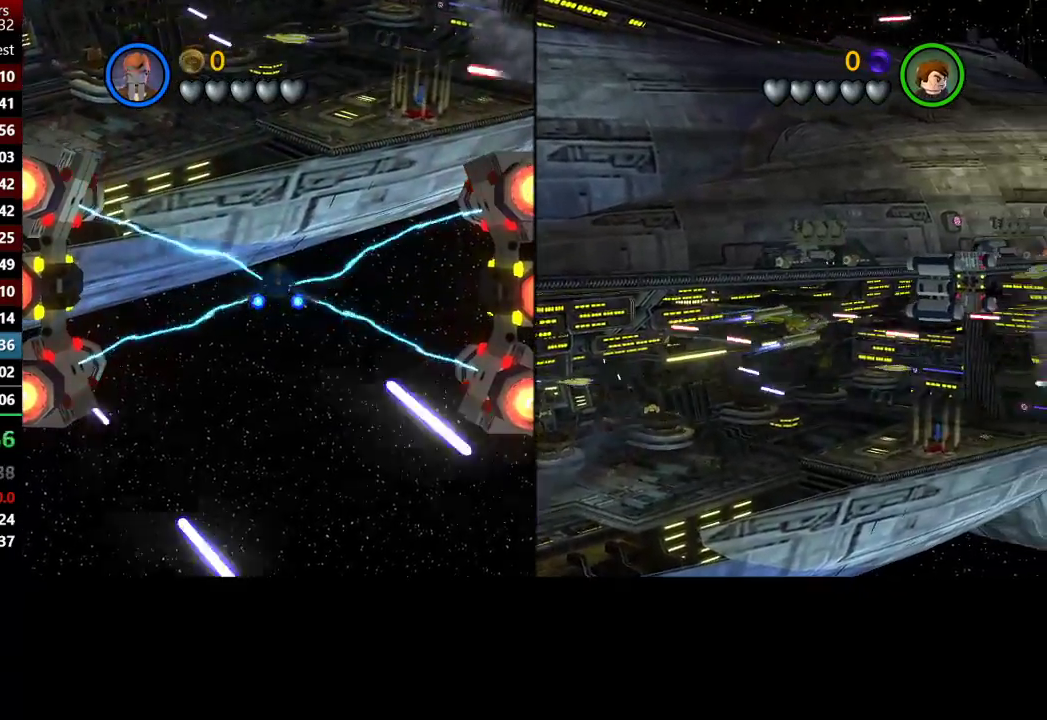
Gameplay with a controller (Xbox layout); each line is a JSON object with the inputs held at the frame after it. "button_events" lists button changes between this image and that frame as [ms after this image, input, new state], when the widget could be followed in between (sticks are given only as held states).
{"buttons": [], "left_stick": "center", "right_stick": "center", "button_events": [[50, "A", "down"], [150, "A", "up"], [283, "A", "down"], [483, "A", "up"]]}
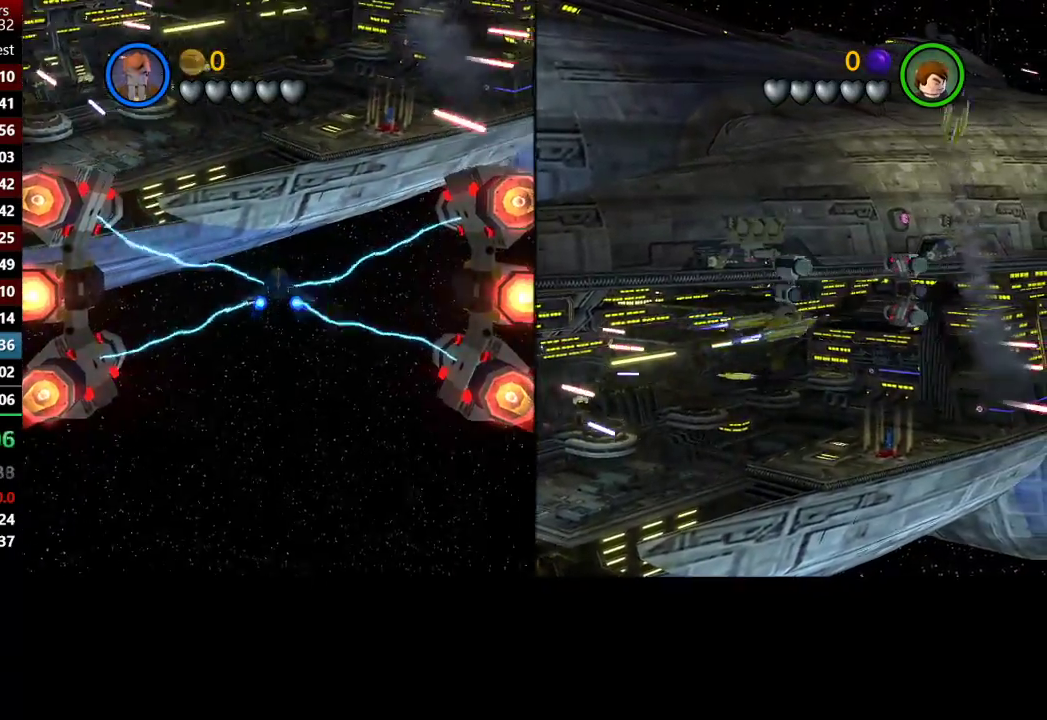
{"buttons": [], "left_stick": "center", "right_stick": "center", "button_events": []}
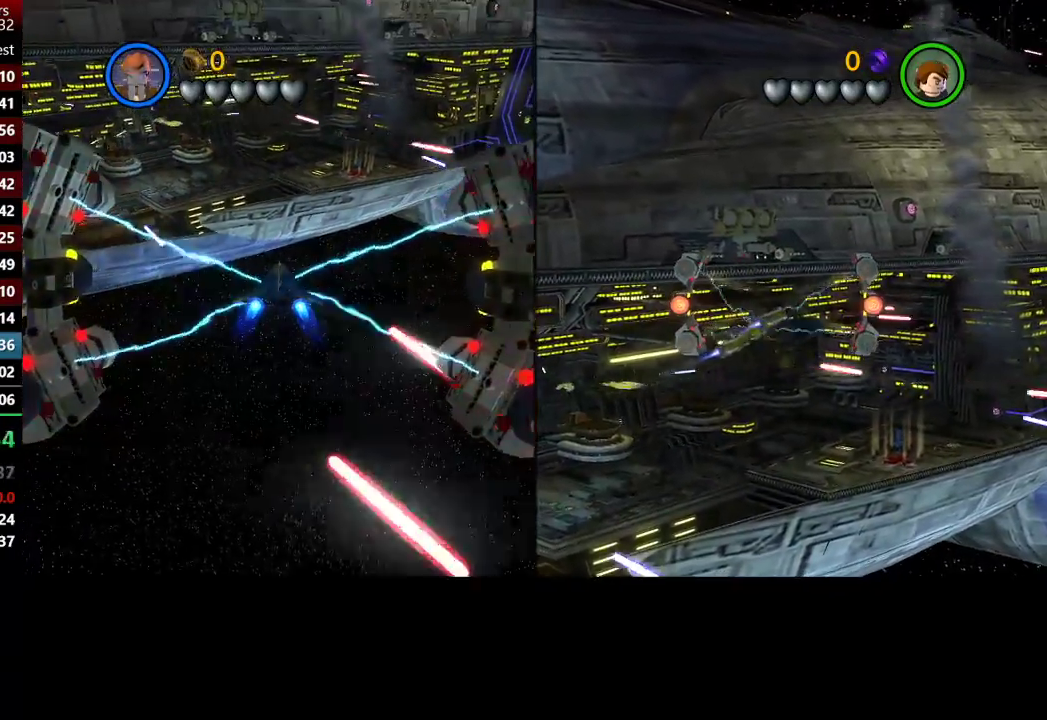
{"buttons": [], "left_stick": "up-right", "right_stick": "center", "button_events": []}
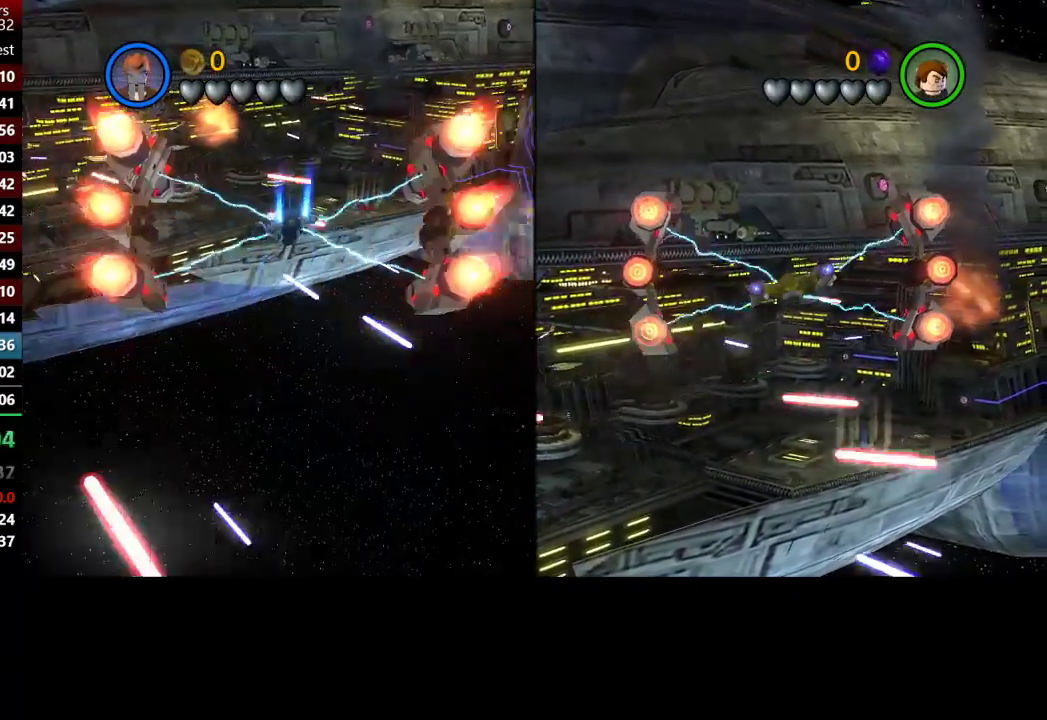
{"buttons": [], "left_stick": "center", "right_stick": "center", "button_events": []}
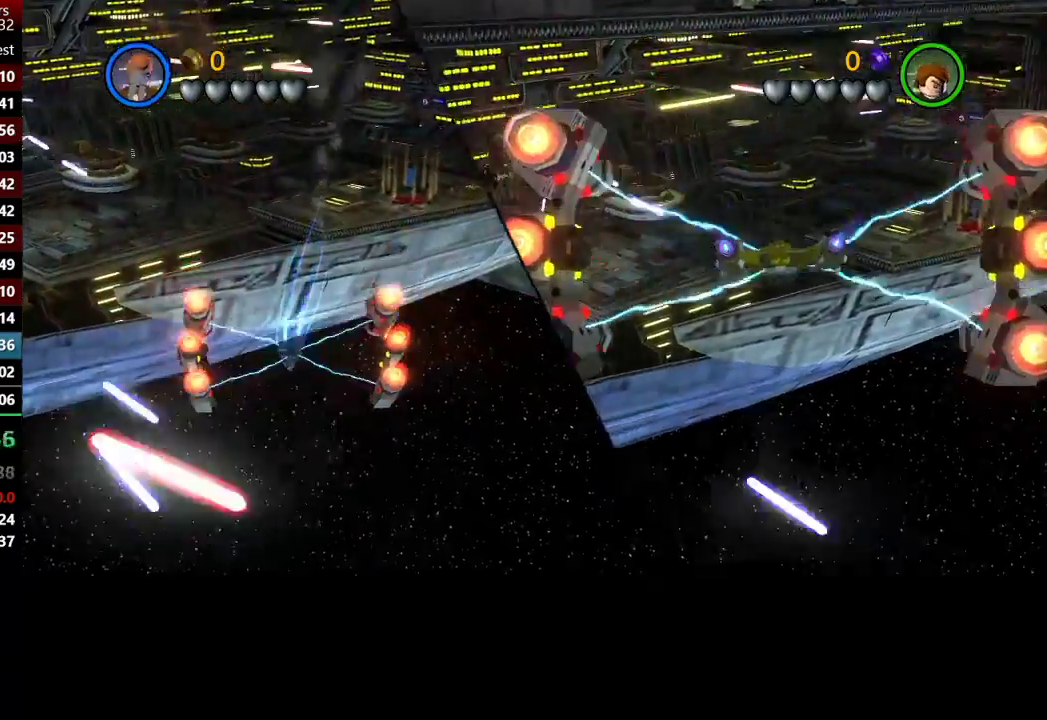
{"buttons": [], "left_stick": "center", "right_stick": "center", "button_events": []}
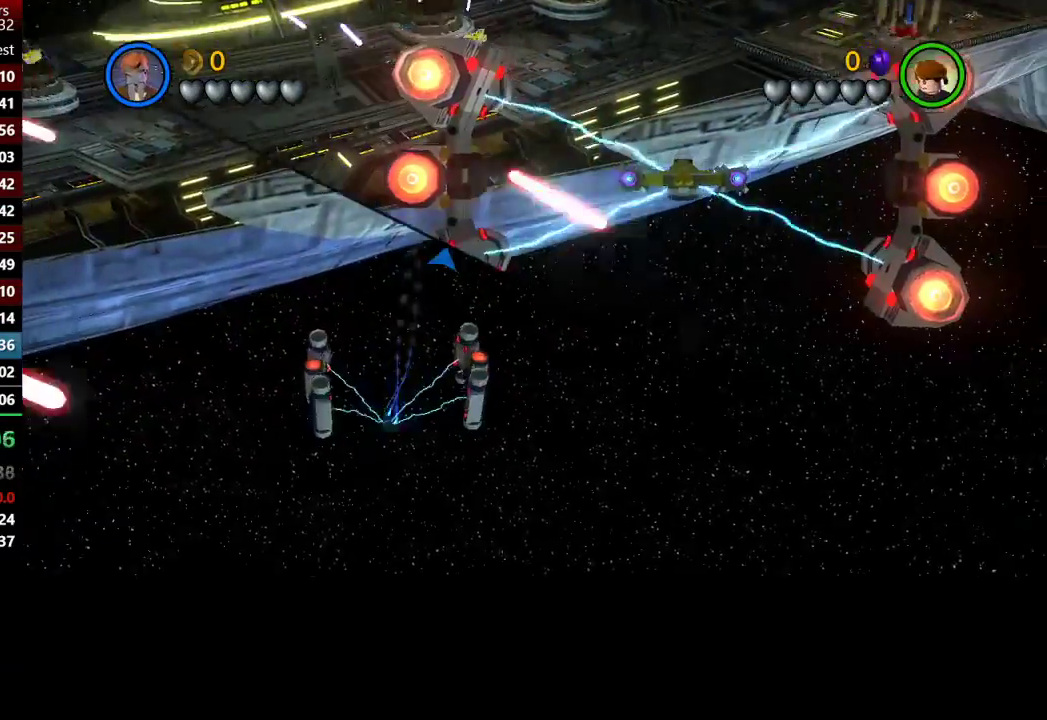
{"buttons": [], "left_stick": "up", "right_stick": "center", "button_events": []}
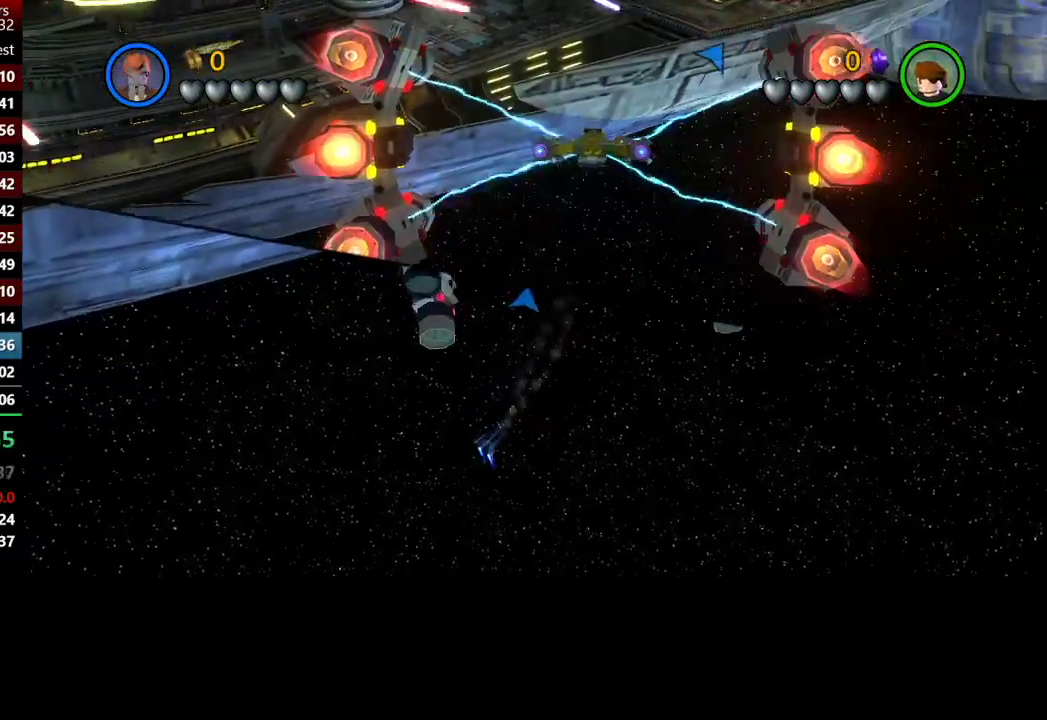
{"buttons": [], "left_stick": "up", "right_stick": "center", "button_events": []}
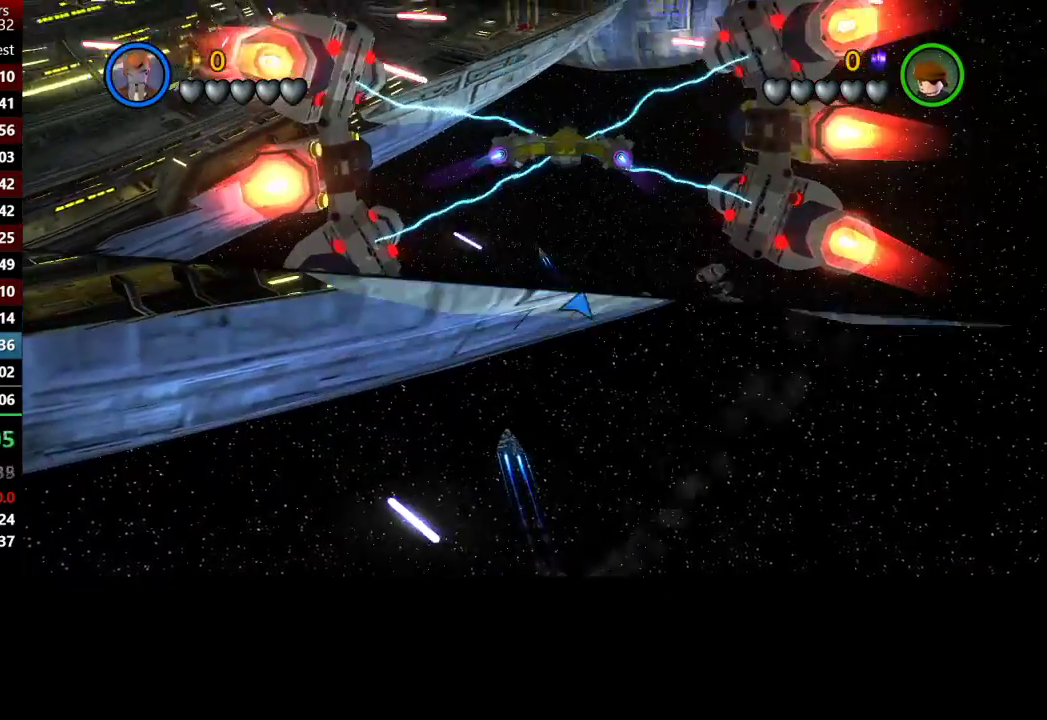
{"buttons": ["A"], "left_stick": "up", "right_stick": "center", "button_events": [[150, "A", "down"]]}
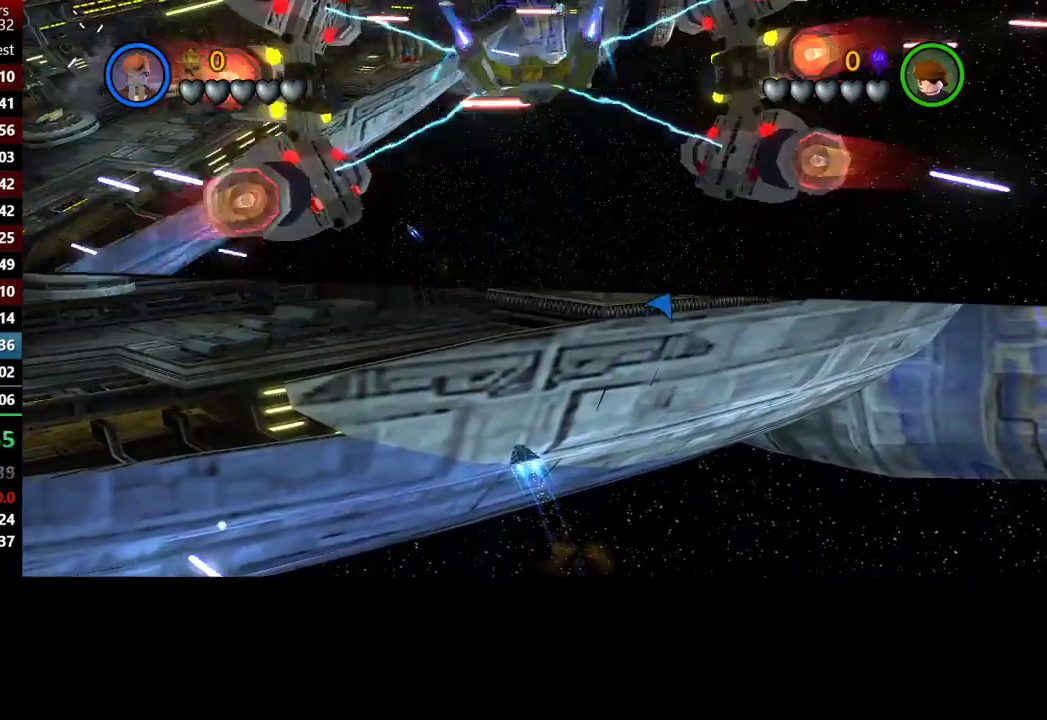
{"buttons": ["A"], "left_stick": "up", "right_stick": "center", "button_events": []}
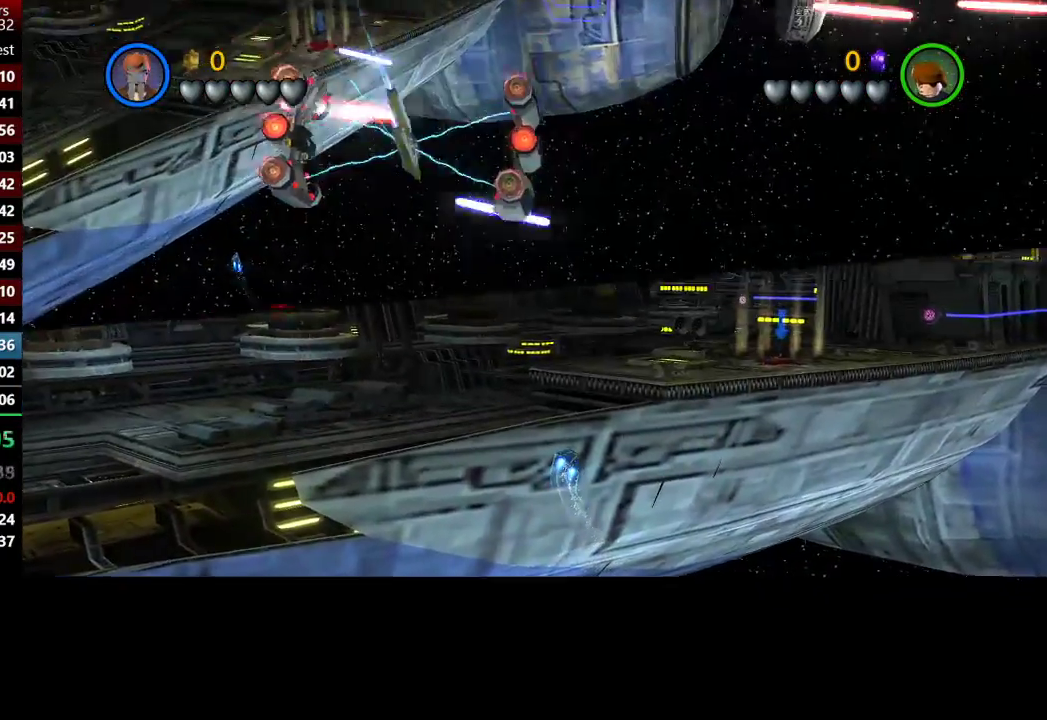
{"buttons": ["A"], "left_stick": "up", "right_stick": "center", "button_events": []}
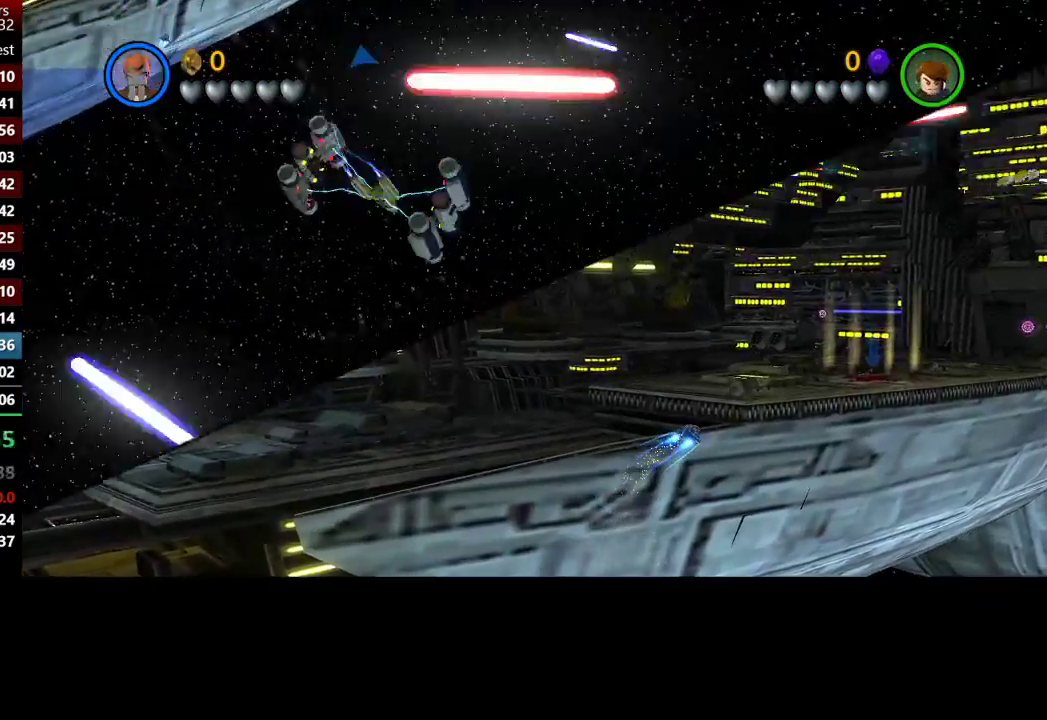
{"buttons": ["A"], "left_stick": "up", "right_stick": "center", "button_events": []}
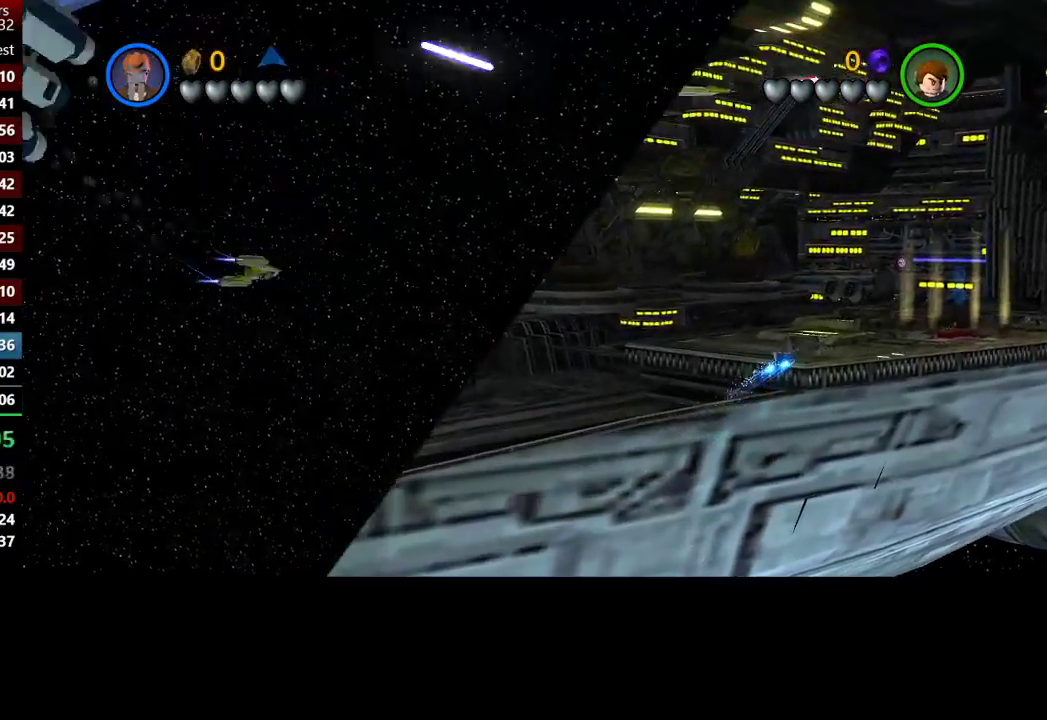
{"buttons": ["A"], "left_stick": "up-right", "right_stick": "center", "button_events": []}
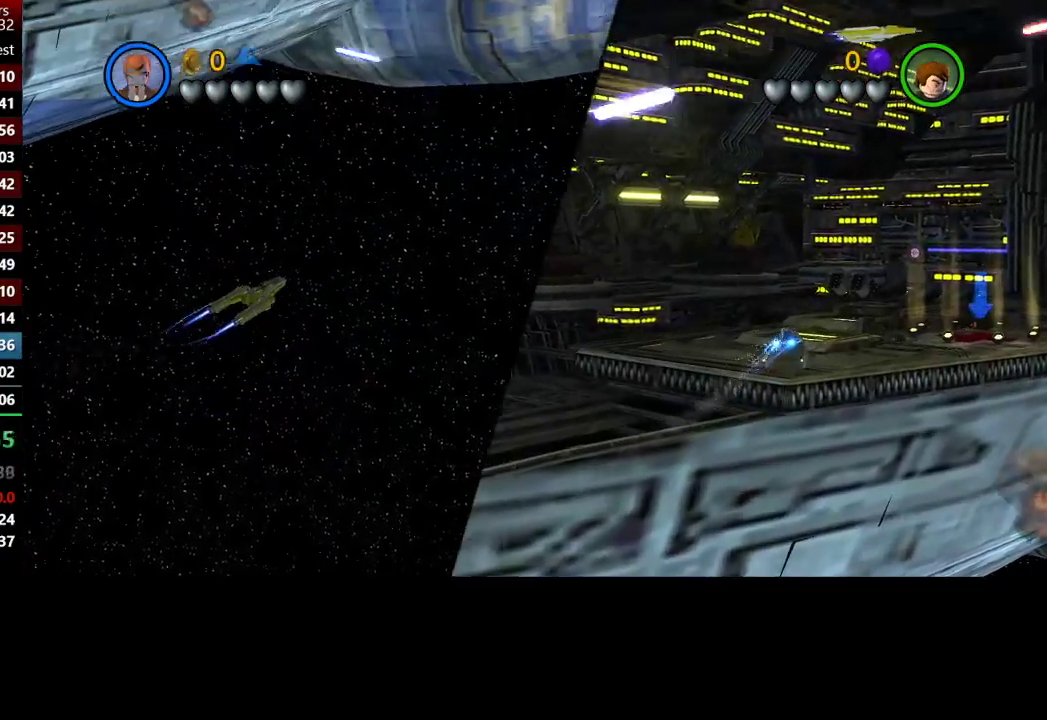
{"buttons": ["A"], "left_stick": "up", "right_stick": "center", "button_events": []}
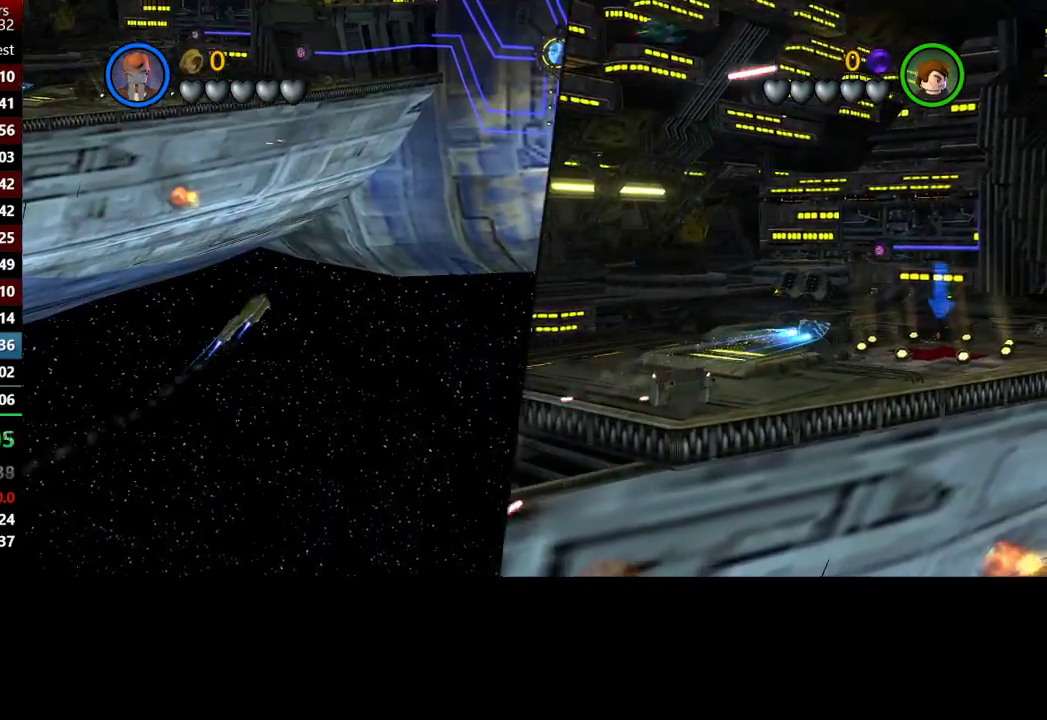
{"buttons": ["A"], "left_stick": "up-right", "right_stick": "center", "button_events": []}
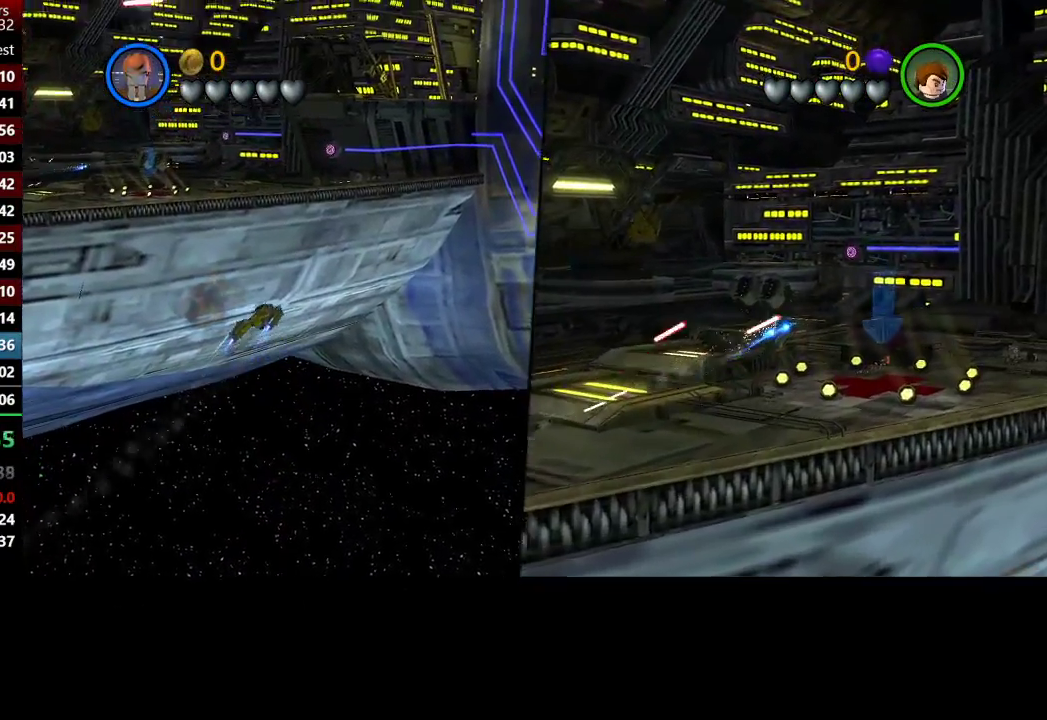
{"buttons": [], "left_stick": "up", "right_stick": "center", "button_events": [[83, "A", "up"], [183, "Y", "down"], [283, "Y", "up"], [383, "Y", "down"], [483, "Y", "up"]]}
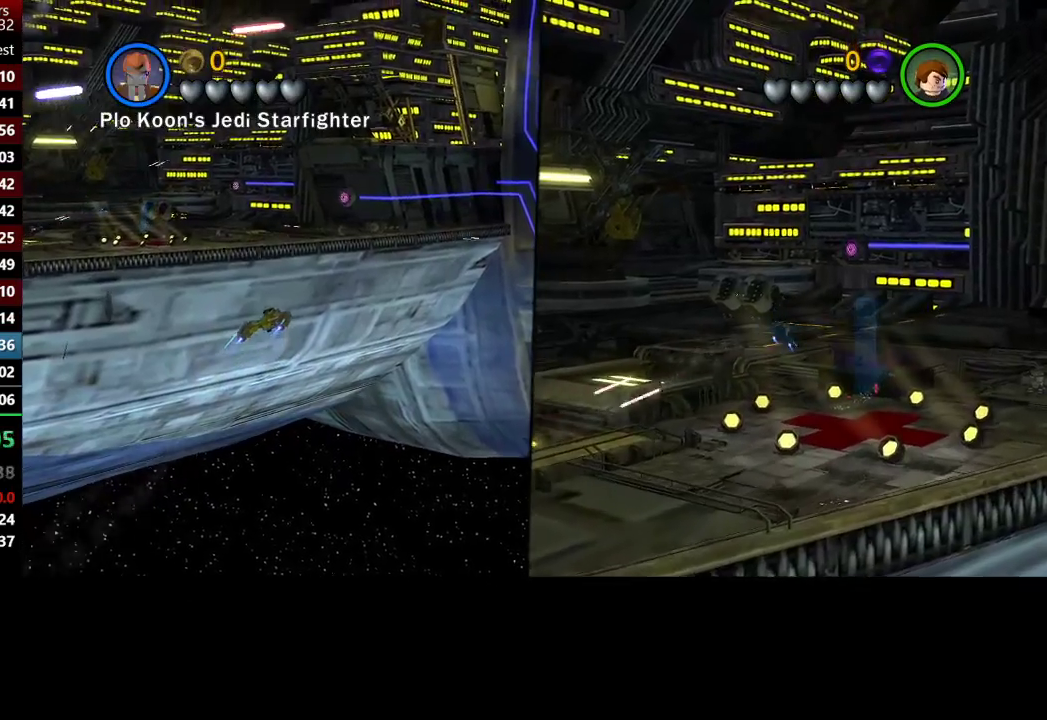
{"buttons": [], "left_stick": "up-right", "right_stick": "center", "button_events": [[217, "A", "down"], [350, "A", "up"]]}
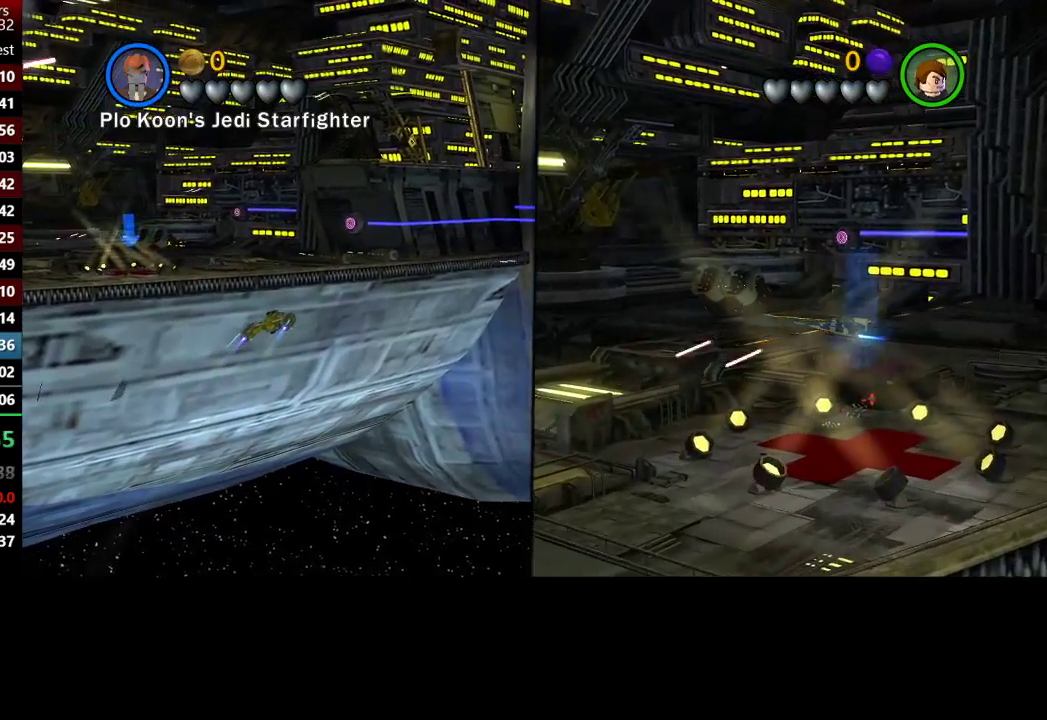
{"buttons": [], "left_stick": "up-right", "right_stick": "center", "button_events": []}
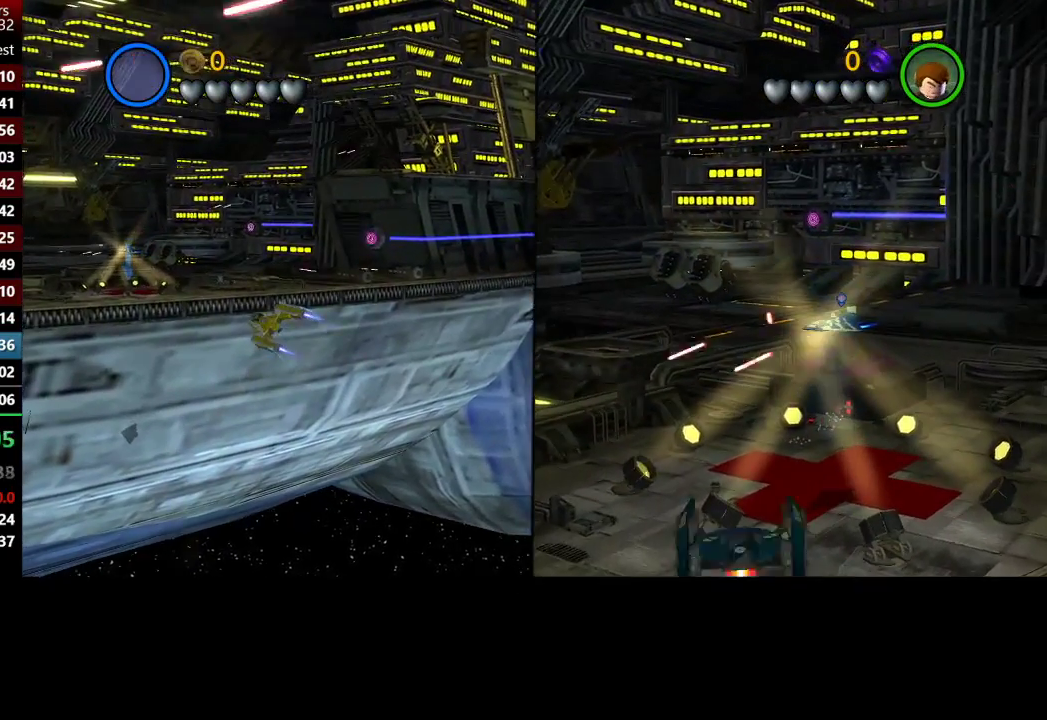
{"buttons": [], "left_stick": "up-right", "right_stick": "center", "button_events": []}
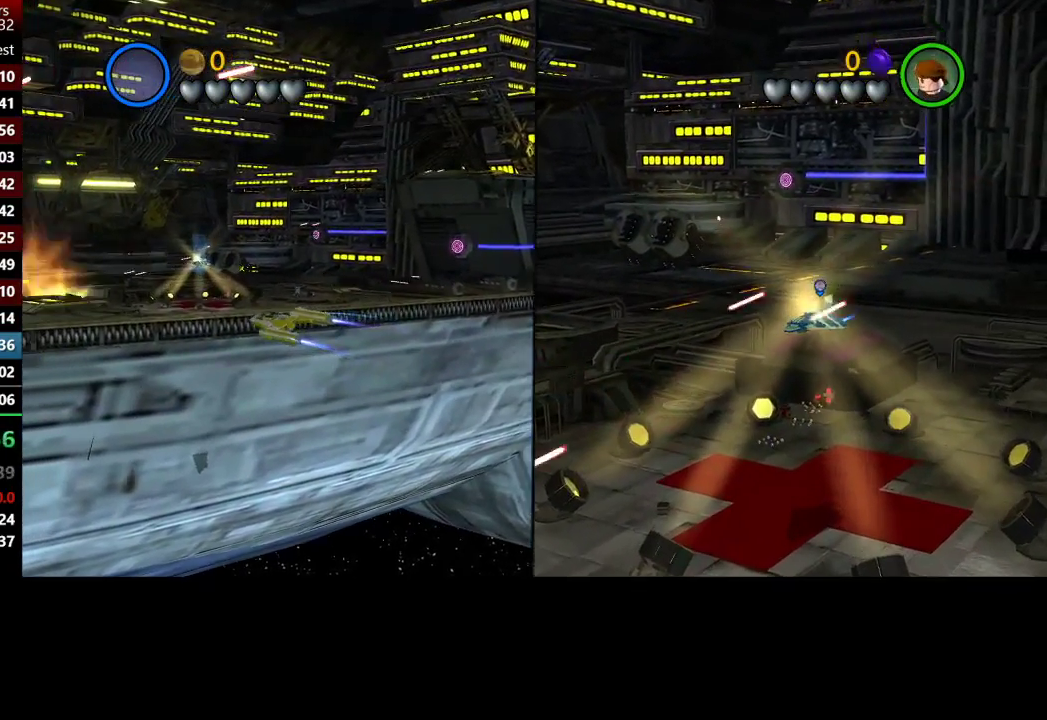
{"buttons": [], "left_stick": "up-right", "right_stick": "center", "button_events": []}
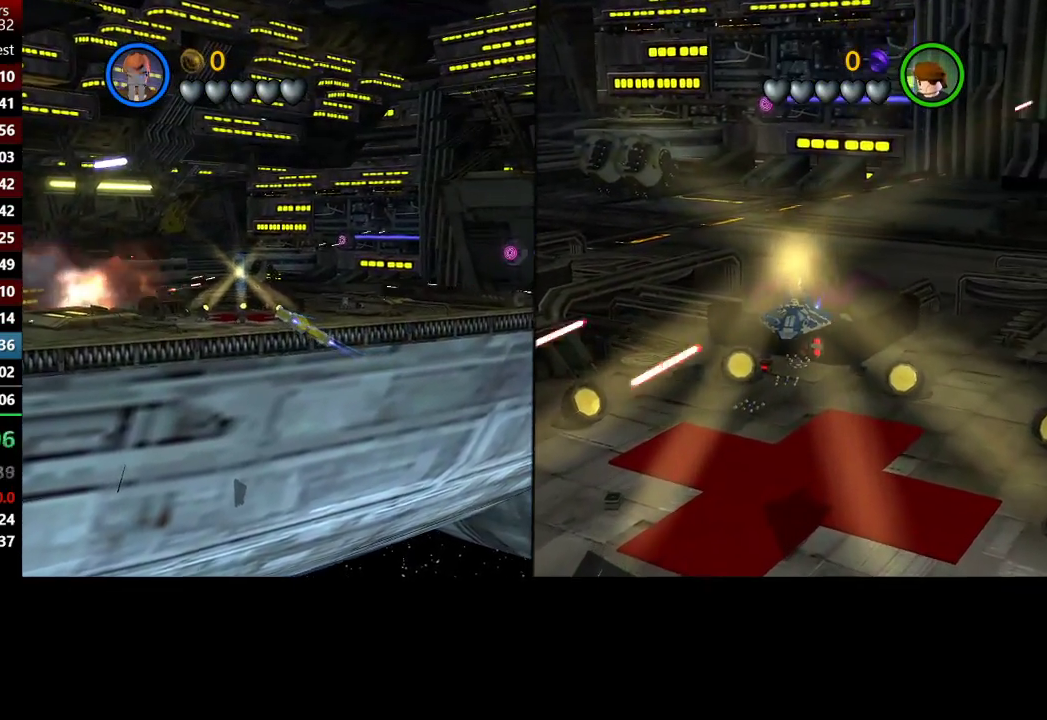
{"buttons": [], "left_stick": "up", "right_stick": "center", "button_events": []}
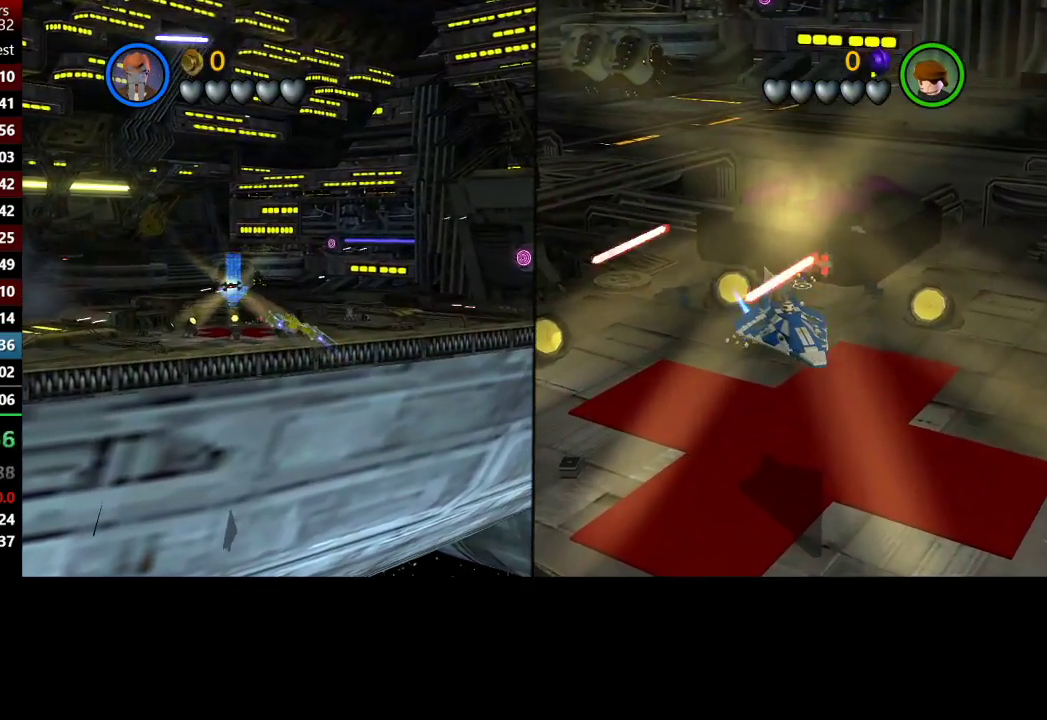
{"buttons": [], "left_stick": "up", "right_stick": "center", "button_events": []}
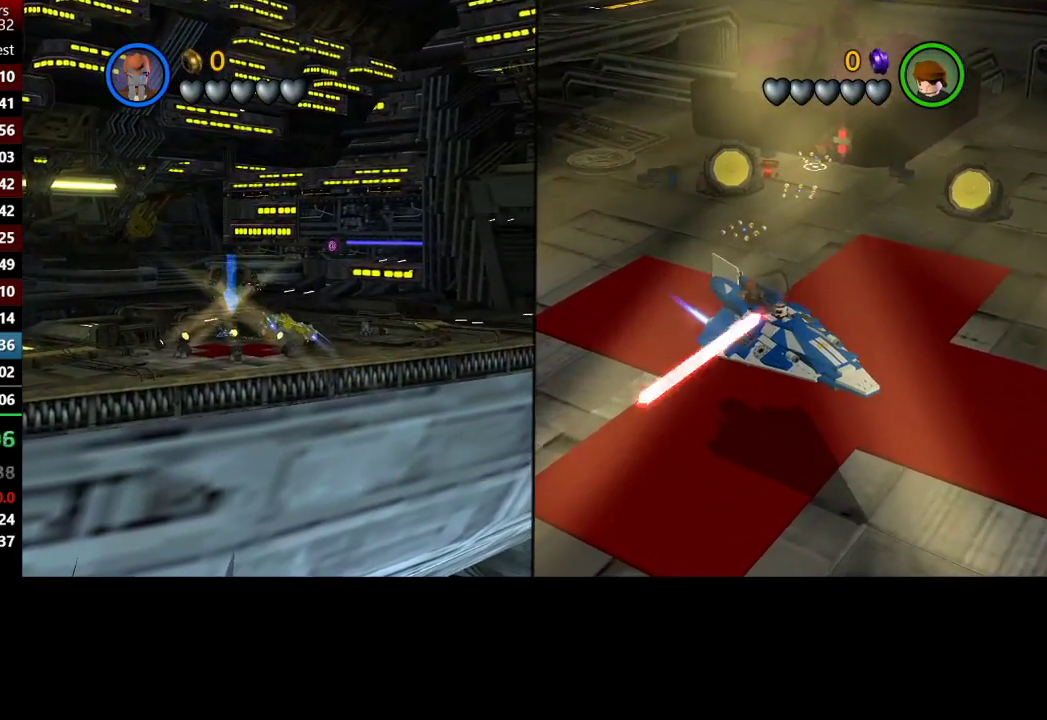
{"buttons": [], "left_stick": "up", "right_stick": "center", "button_events": []}
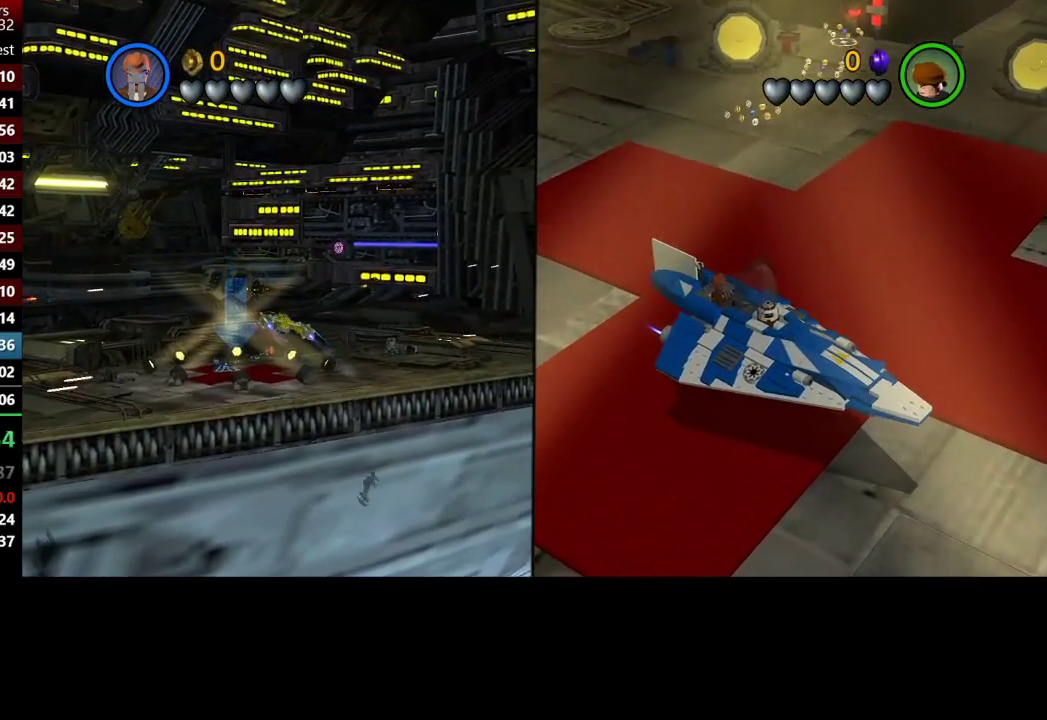
{"buttons": [], "left_stick": "up", "right_stick": "center", "button_events": []}
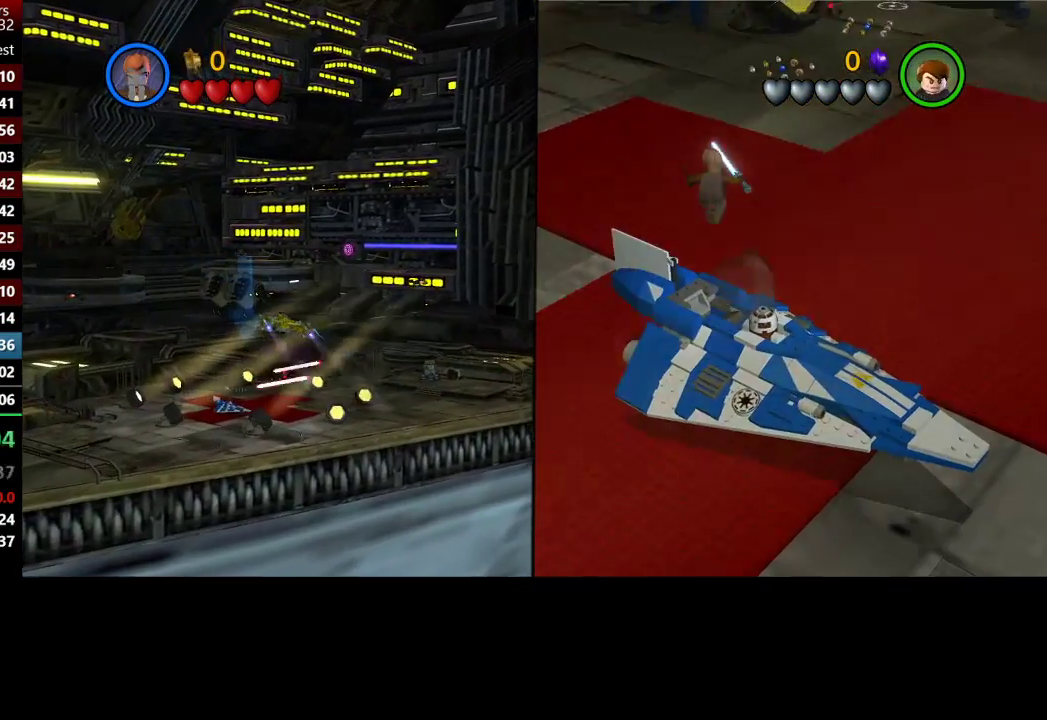
{"buttons": [], "left_stick": "up", "right_stick": "center", "button_events": []}
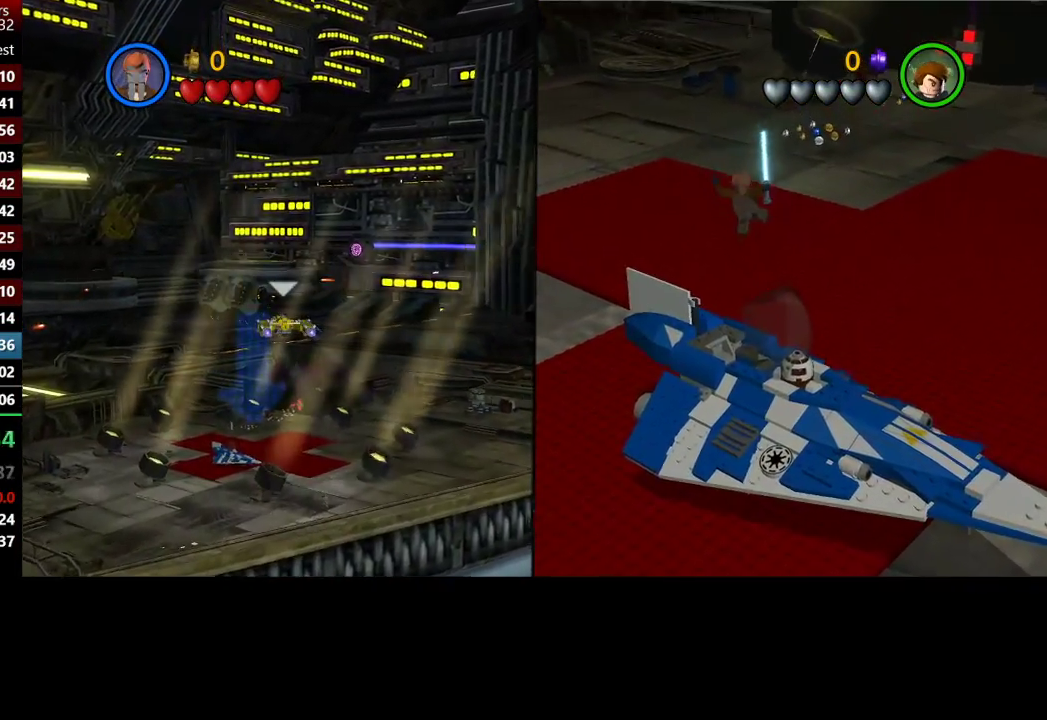
{"buttons": [], "left_stick": "up", "right_stick": "center", "button_events": []}
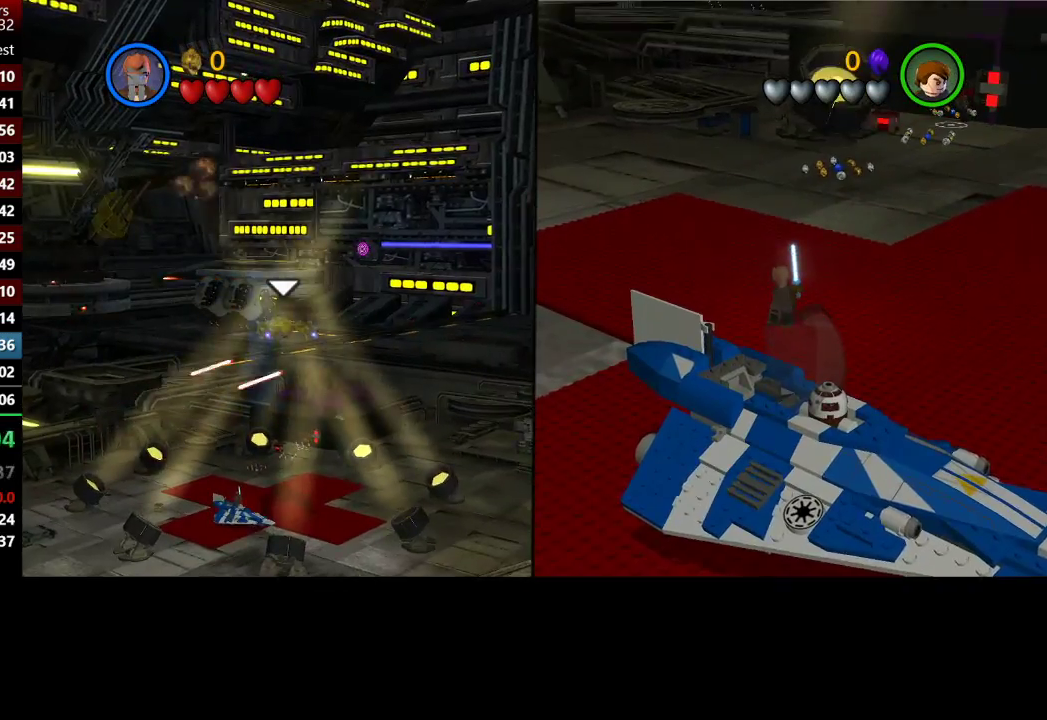
{"buttons": [], "left_stick": "up-right", "right_stick": "center", "button_events": []}